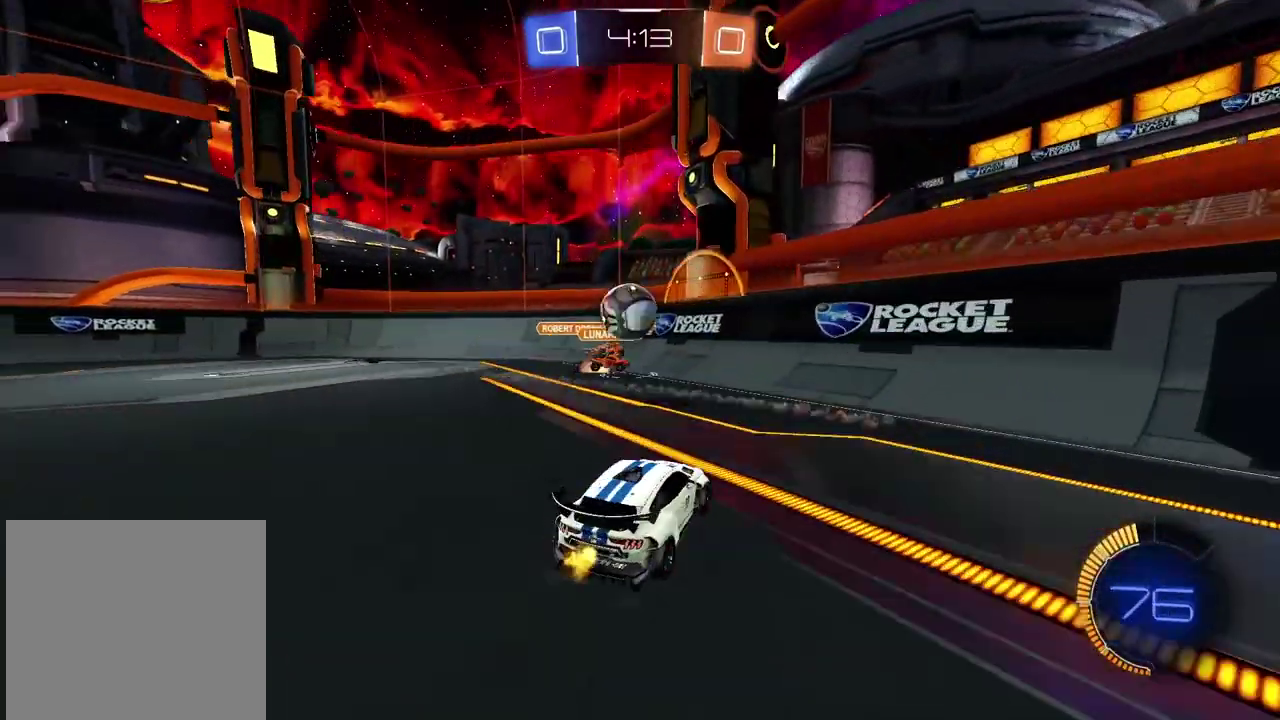
Gameplay with a controller (PlayStation layout); each line is a JSON object with the inputs held at the frame after it. "events" lists button and stick changes between this image and that frame as [ms after this image, input, new state], when the widget could be followed in between. Not read: L1 R1.
{"buttons": ["R2"], "left_stick": "down-left", "right_stick": "center"}
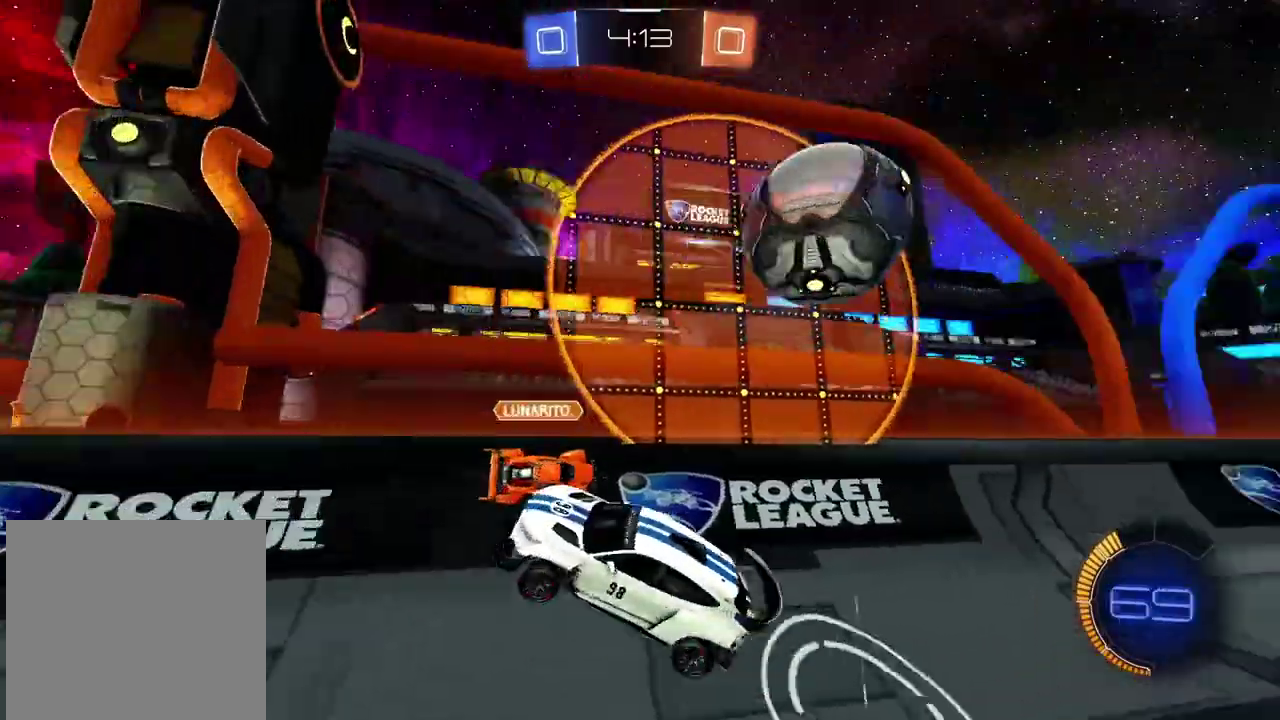
{"buttons": ["R2"], "left_stick": "left", "right_stick": "center"}
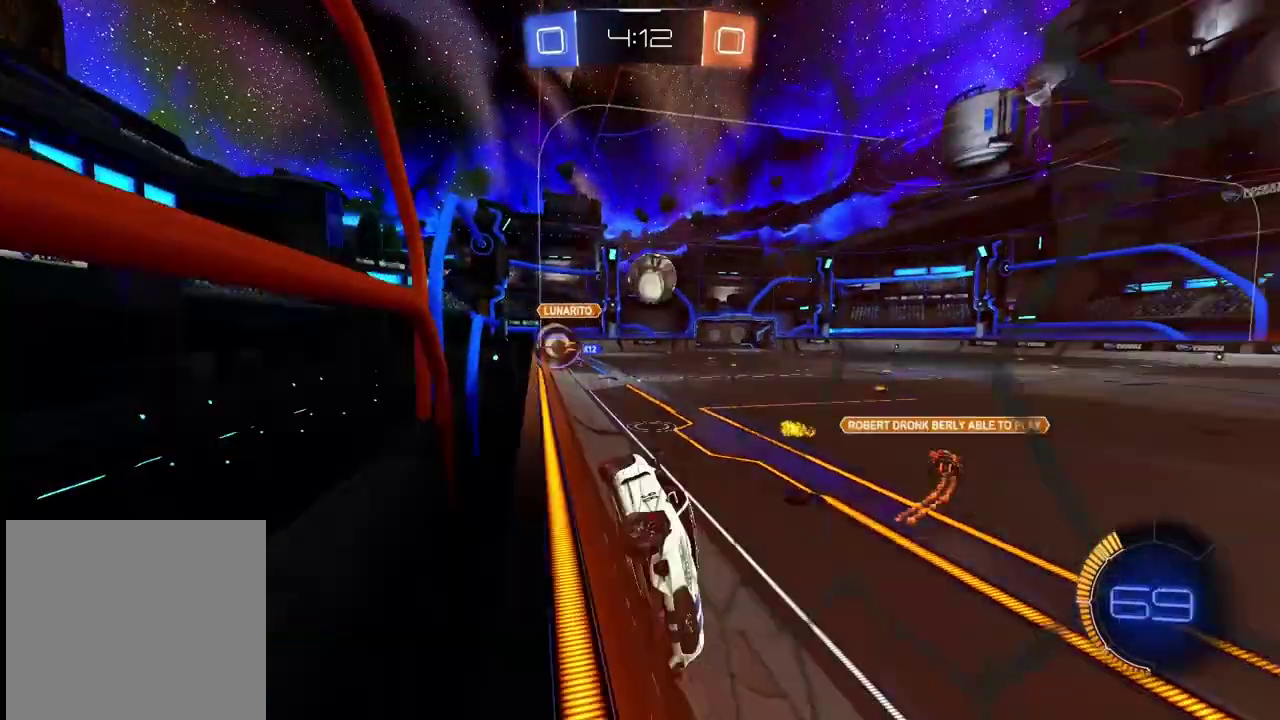
{"buttons": ["R2"], "left_stick": "left", "right_stick": "center", "events": []}
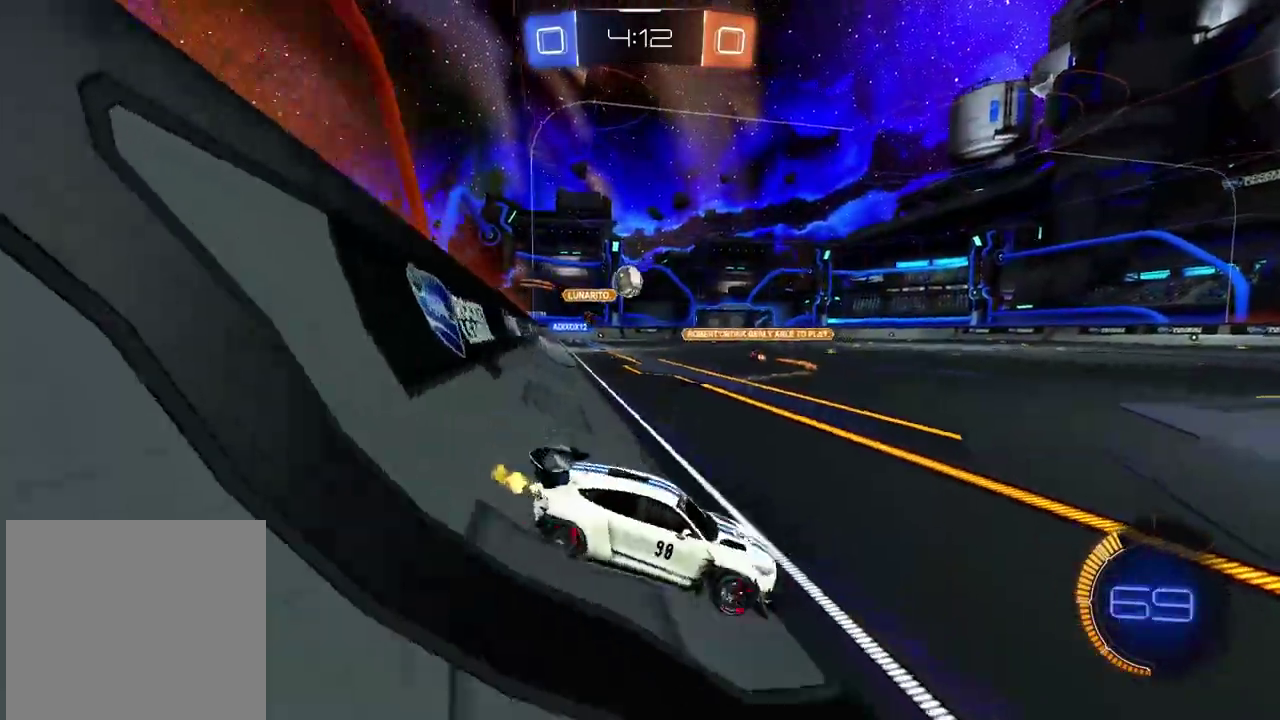
{"buttons": ["CIRCLE", "R2"], "left_stick": "left", "right_stick": "center", "events": [[33, "CIRCLE", "down"]]}
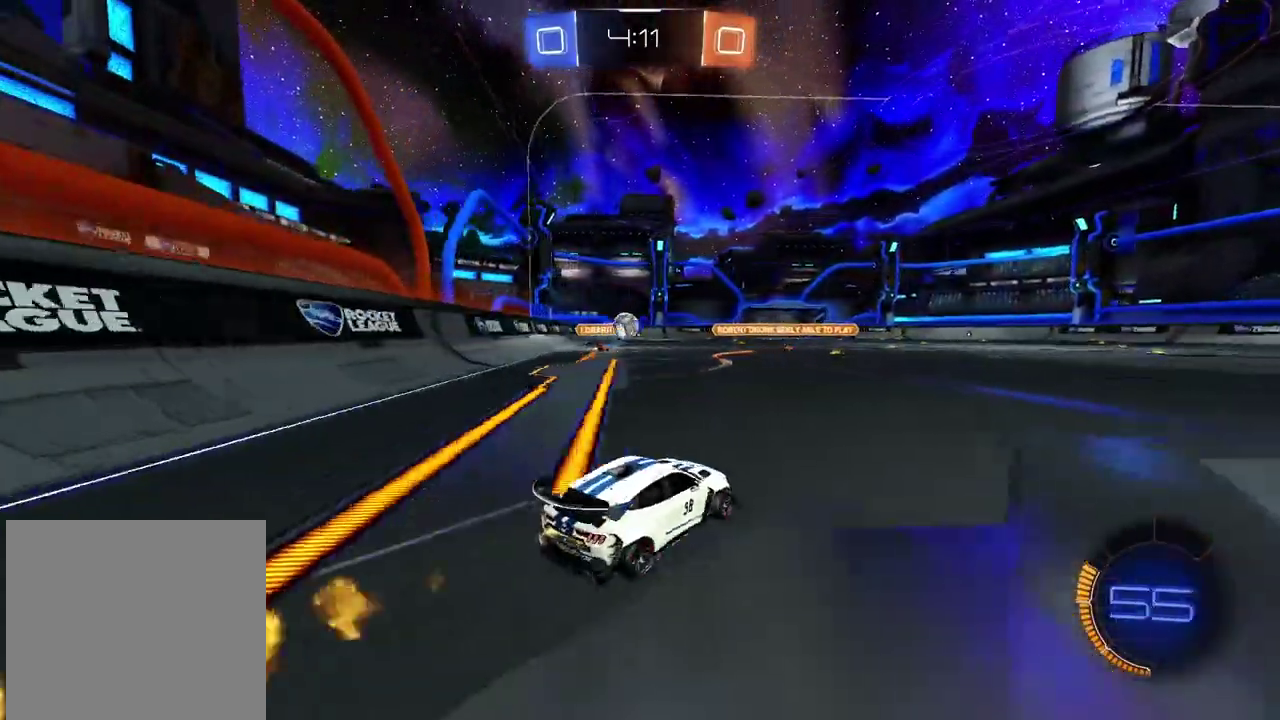
{"buttons": ["CROSS", "CIRCLE", "R2"], "left_stick": "up", "right_stick": "center", "events": [[83, "left_stick", "center"], [317, "CROSS", "down"], [317, "left_stick", "up"], [400, "CROSS", "up"], [483, "CROSS", "down"]]}
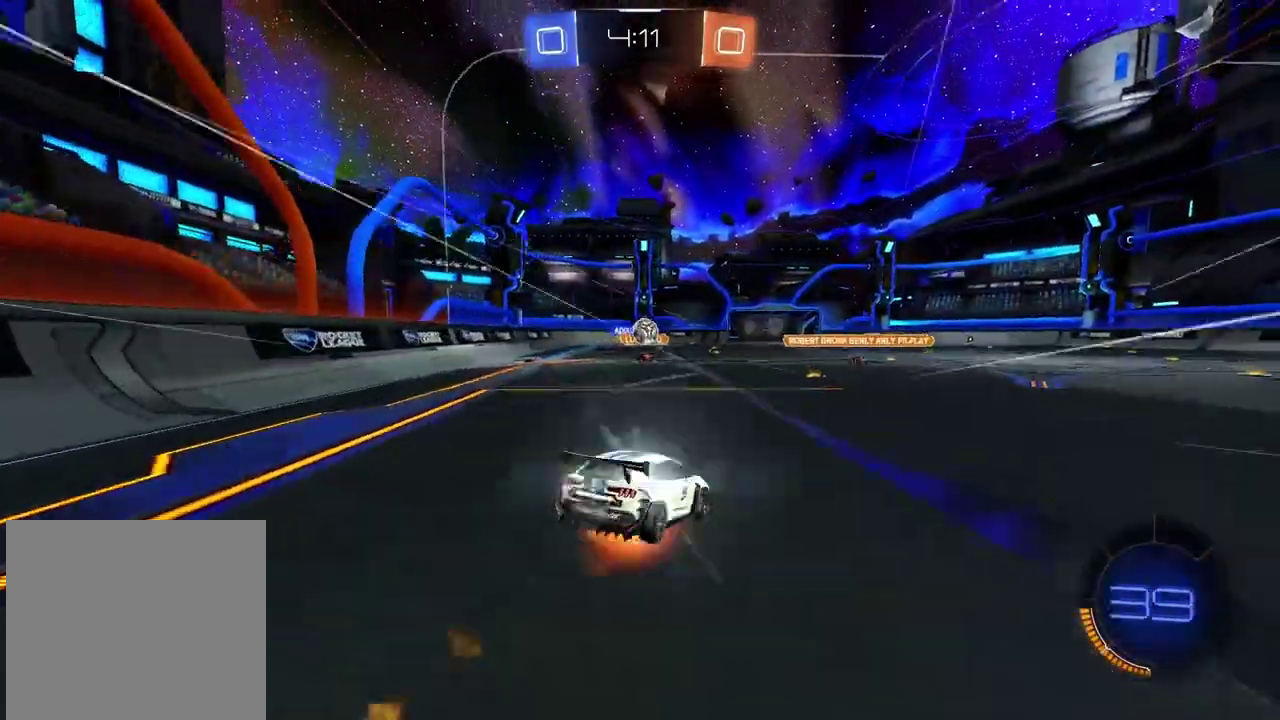
{"buttons": ["R2"], "left_stick": "center", "right_stick": "center", "events": [[100, "CROSS", "up"], [133, "CIRCLE", "up"], [150, "left_stick", "center"]]}
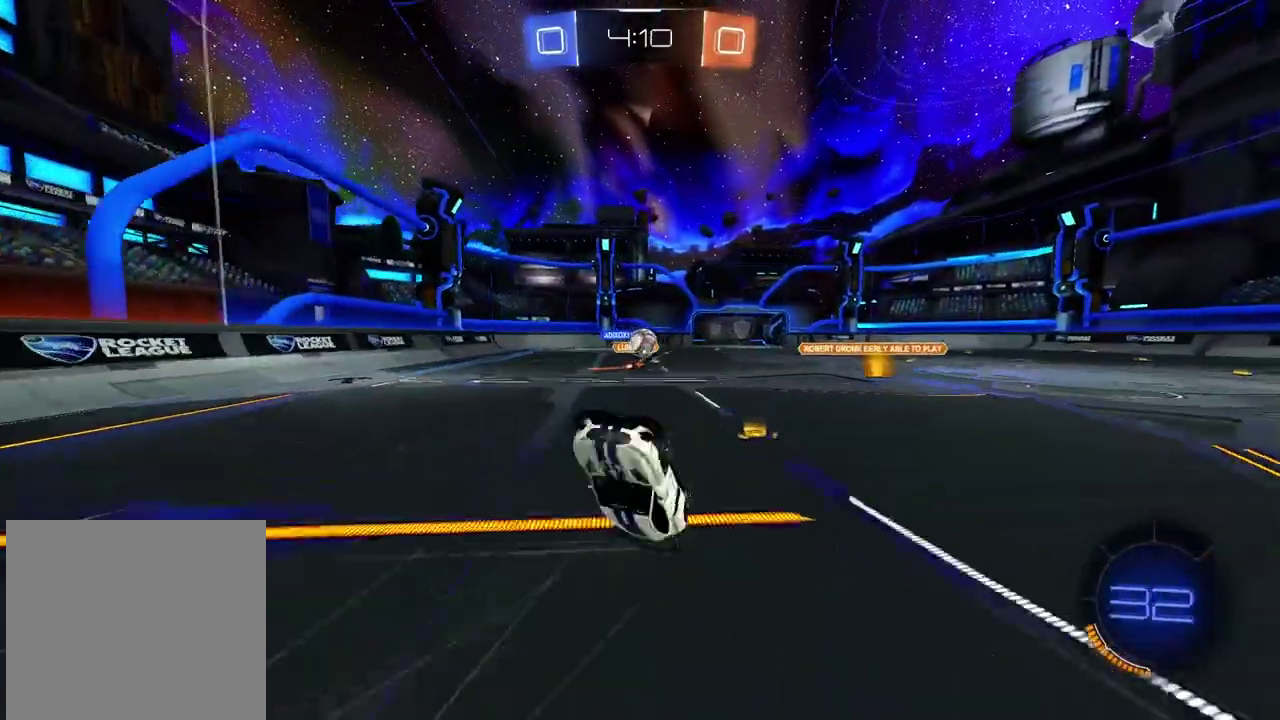
{"buttons": ["R2"], "left_stick": "center", "right_stick": "center", "events": []}
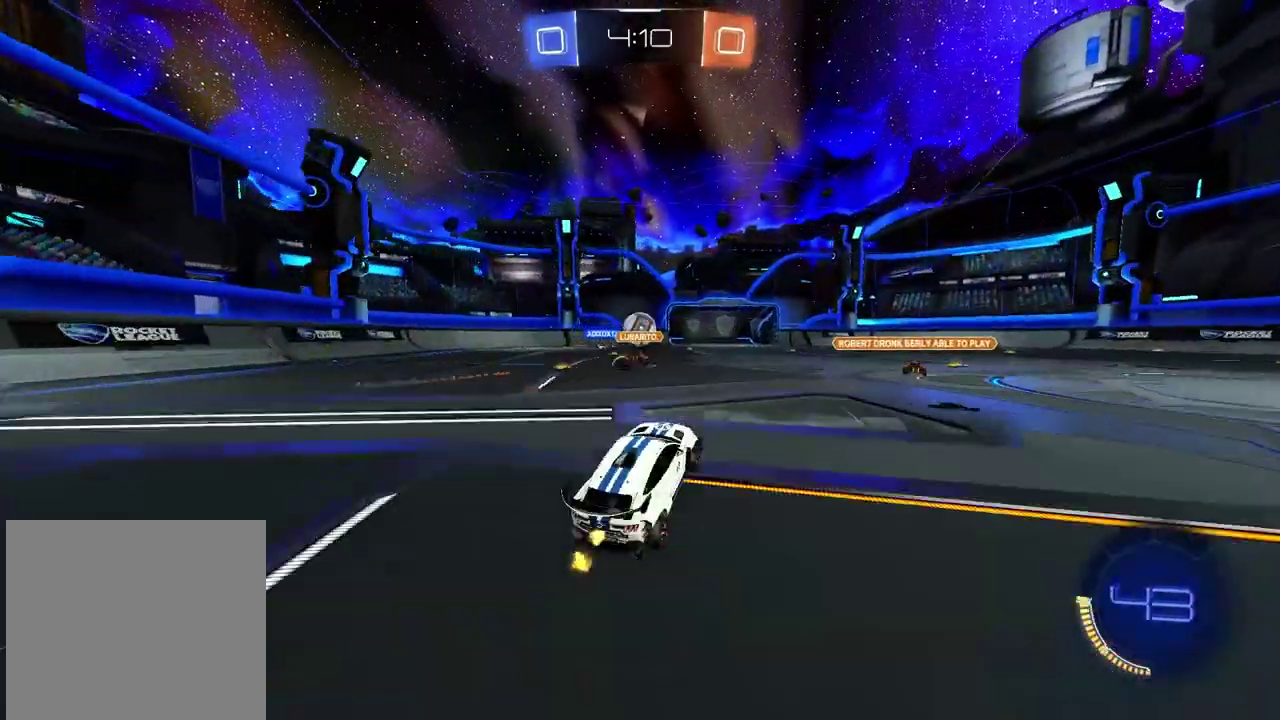
{"buttons": ["R2"], "left_stick": "center", "right_stick": "center", "events": []}
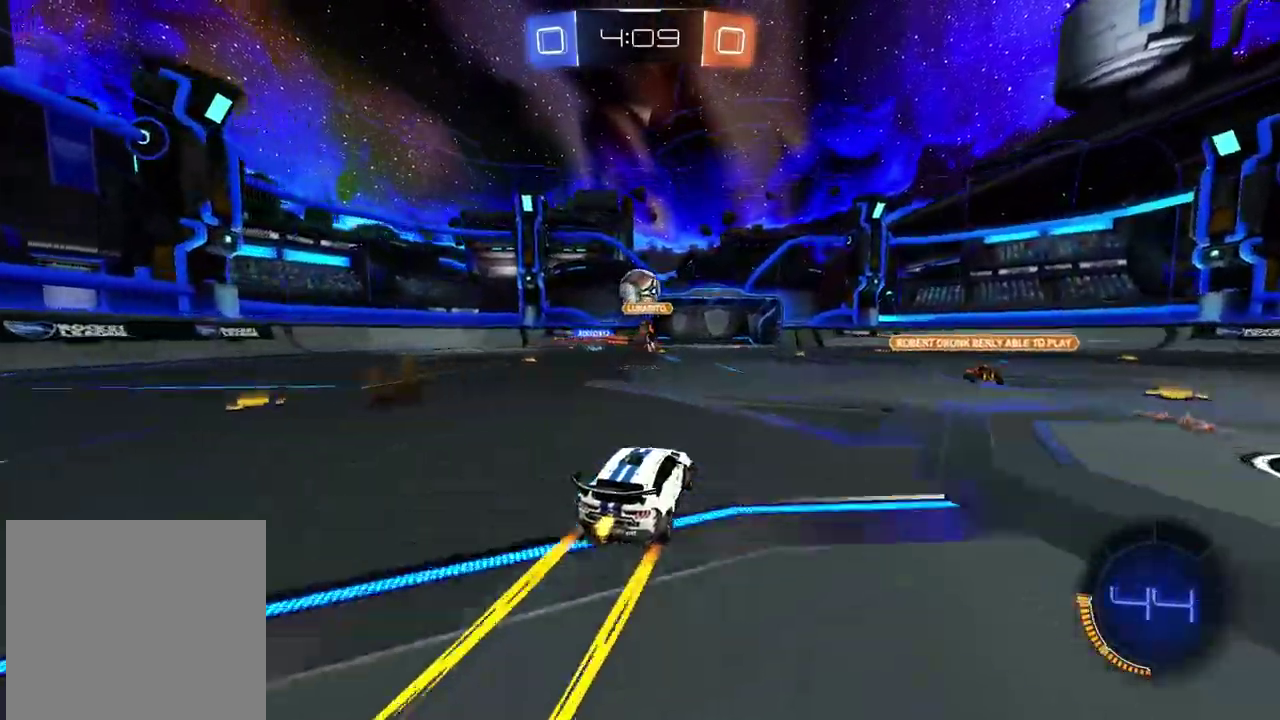
{"buttons": ["R2"], "left_stick": "center", "right_stick": "center", "events": [[350, "left_stick", "left"], [433, "left_stick", "center"]]}
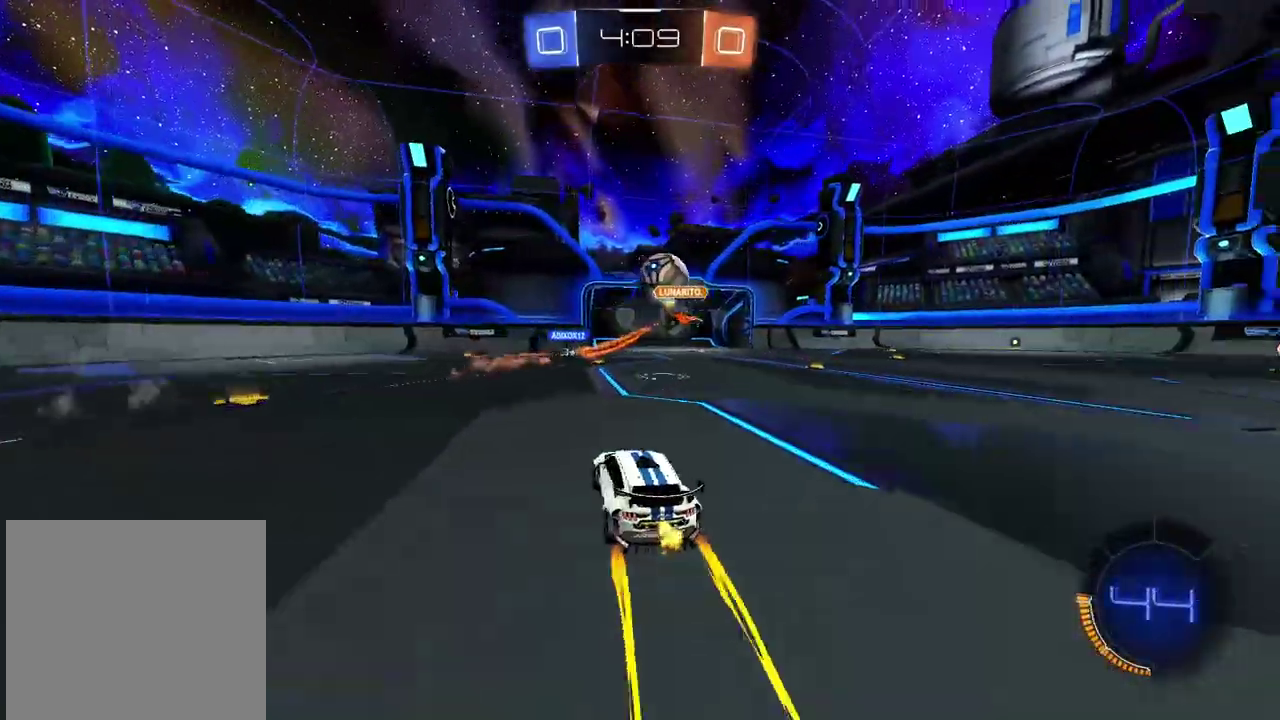
{"buttons": ["R2"], "left_stick": "center", "right_stick": "center", "events": [[300, "left_stick", "right"], [400, "left_stick", "center"]]}
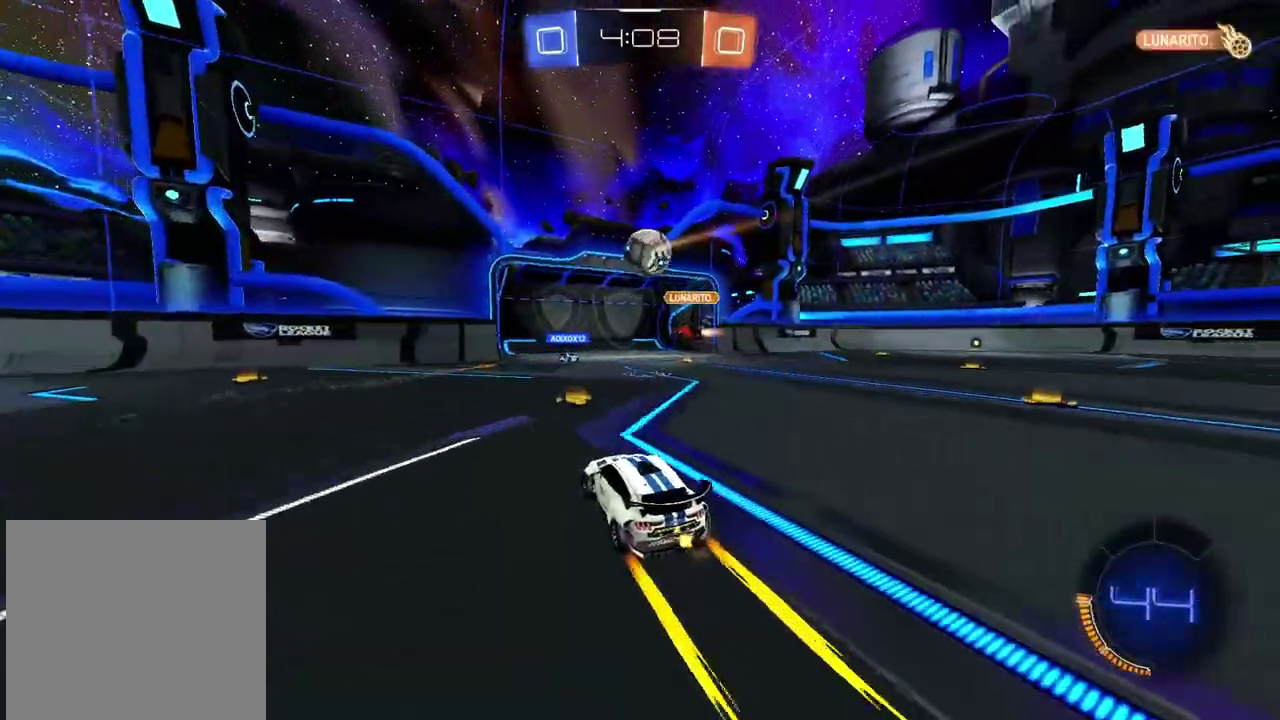
{"buttons": ["R2"], "left_stick": "center", "right_stick": "center", "events": []}
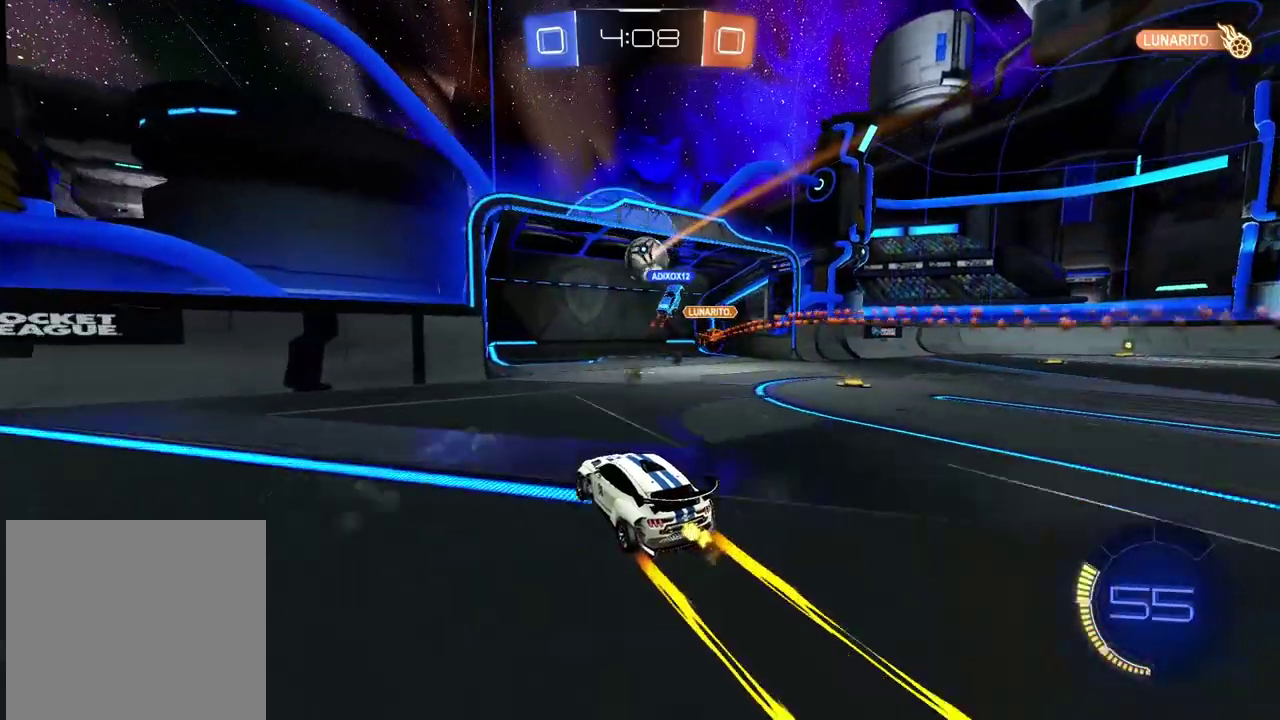
{"buttons": [], "left_stick": "center", "right_stick": "center", "events": [[33, "left_stick", "right"], [167, "left_stick", "center"], [233, "R2", "up"]]}
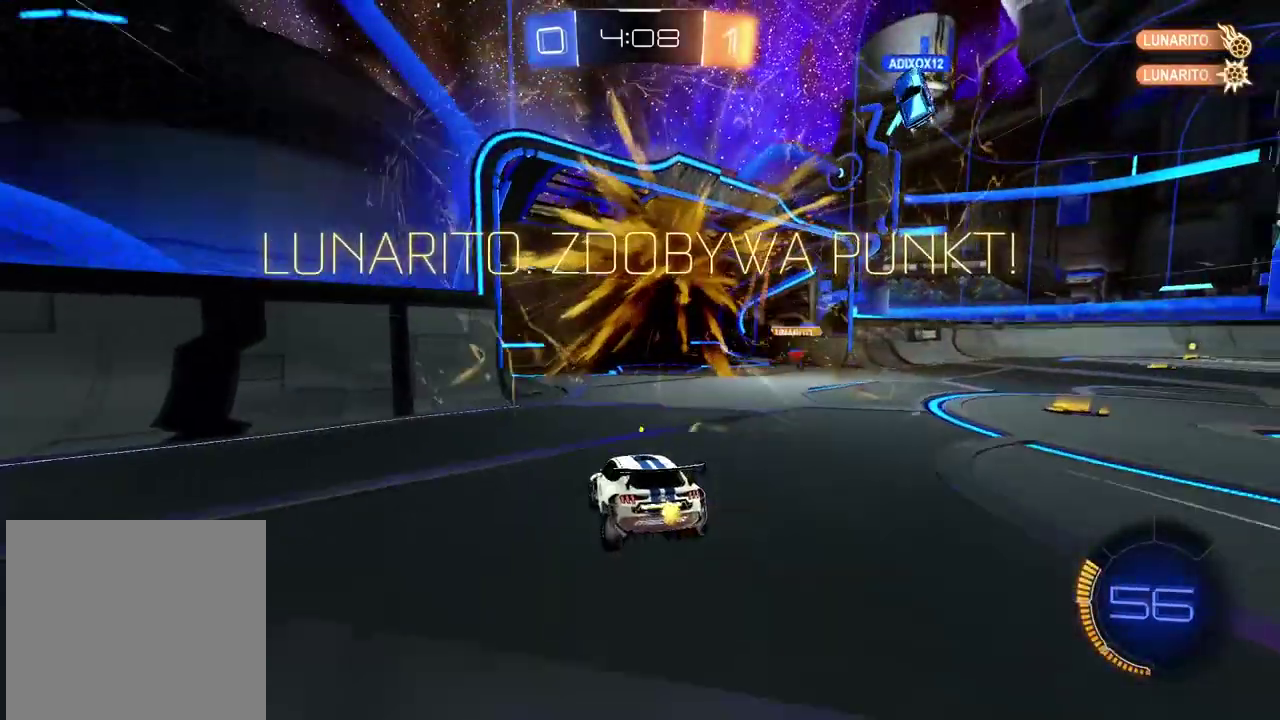
{"buttons": [], "left_stick": "center", "right_stick": "center", "events": []}
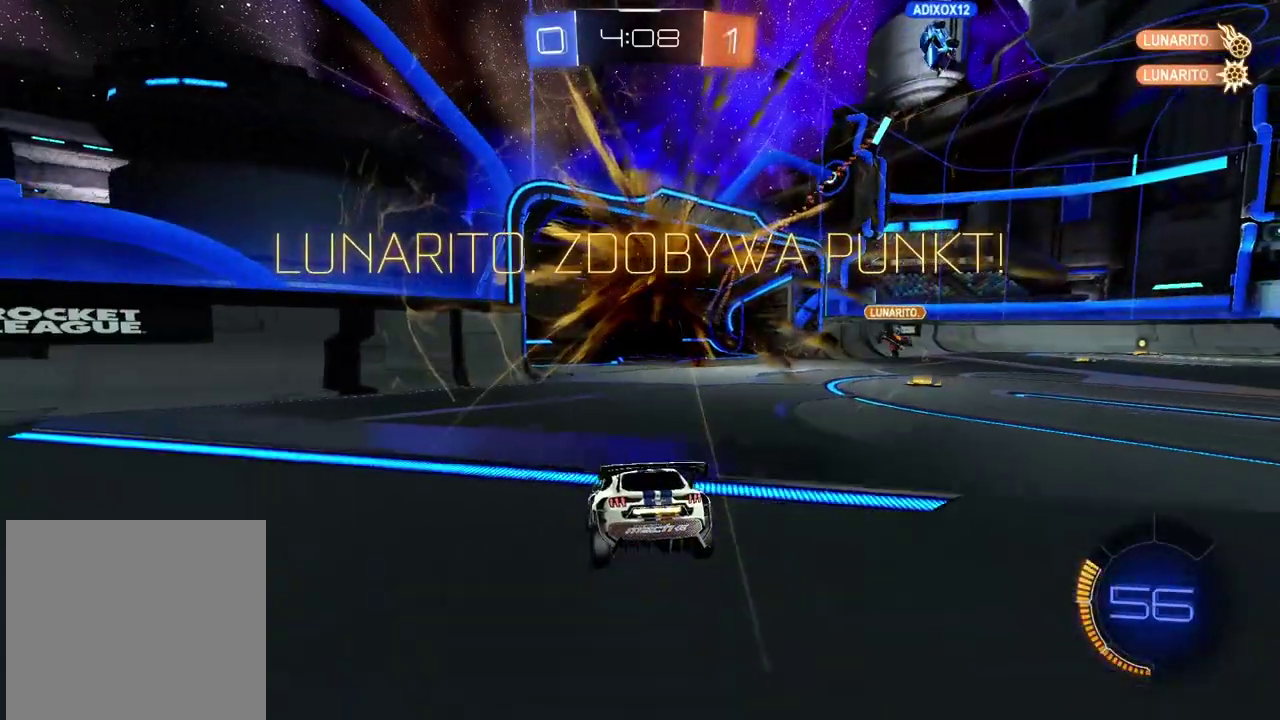
{"buttons": [], "left_stick": "center", "right_stick": "center", "events": []}
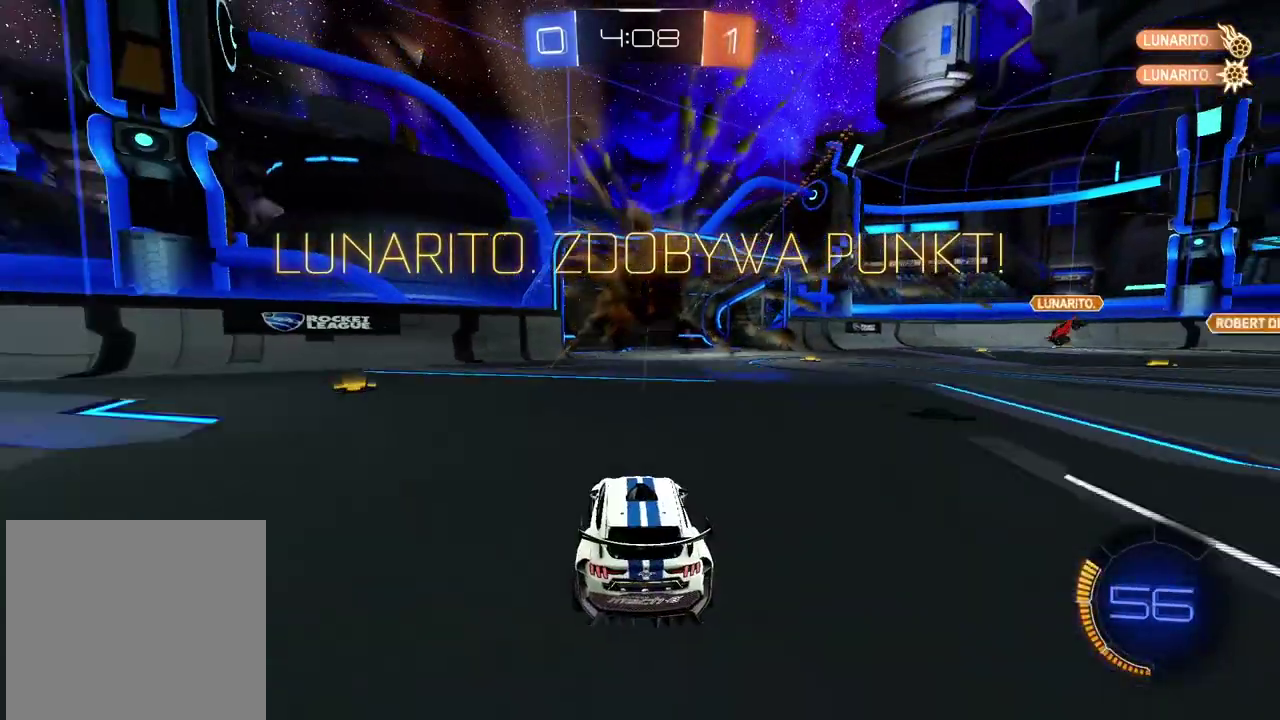
{"buttons": [], "left_stick": "center", "right_stick": "center", "events": []}
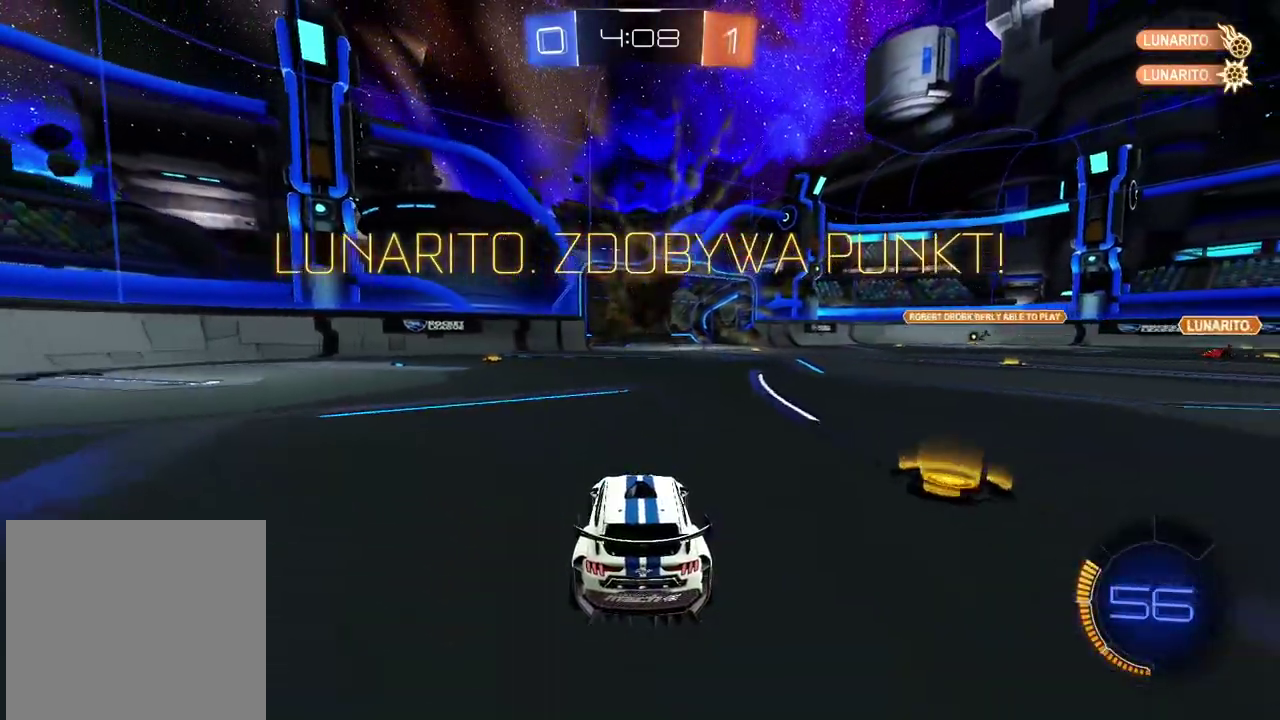
{"buttons": ["R2"], "left_stick": "center", "right_stick": "center", "events": [[433, "R2", "down"]]}
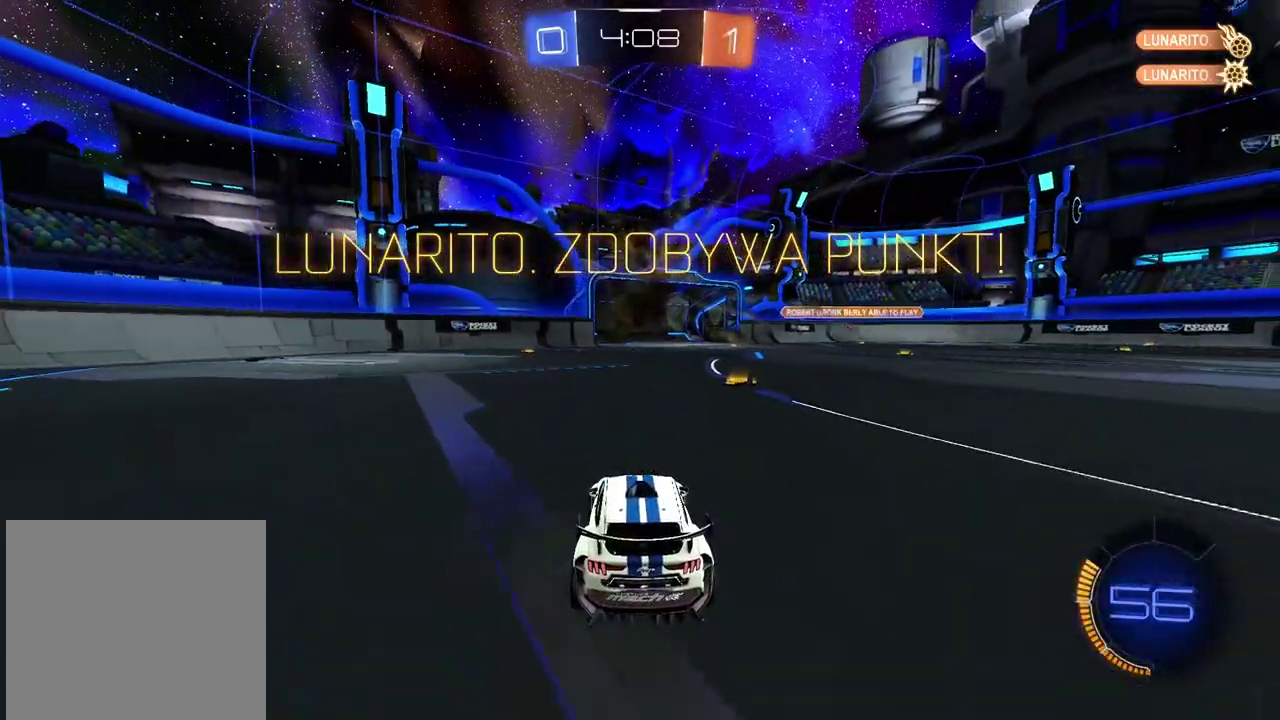
{"buttons": ["CIRCLE", "R2"], "left_stick": "center", "right_stick": "center", "events": [[167, "left_stick", "right"], [250, "CIRCLE", "down"], [333, "left_stick", "center"]]}